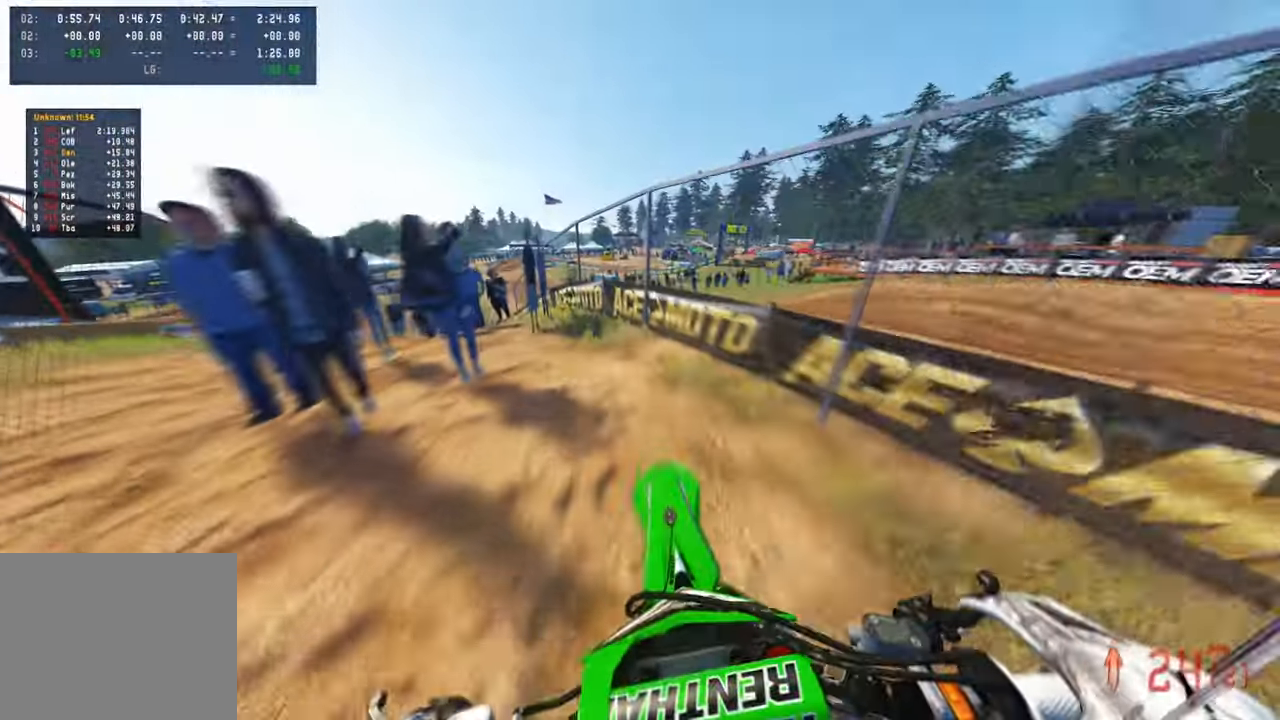
Gameplay with a controller (PlayStation layout); each line is a JSON object with the inputs held at the frame after it. "events" lists button and stick changes between this image and that frame as [ms after this image, input, new state], when the widget could be followed in between.
{"buttons": ["R1", "R2"], "left_stick": "up-left", "right_stick": "up-right", "events": [[50, "right_stick", "up-right"], [200, "R2", "up"], [250, "R2", "down"], [467, "R1", "down"]]}
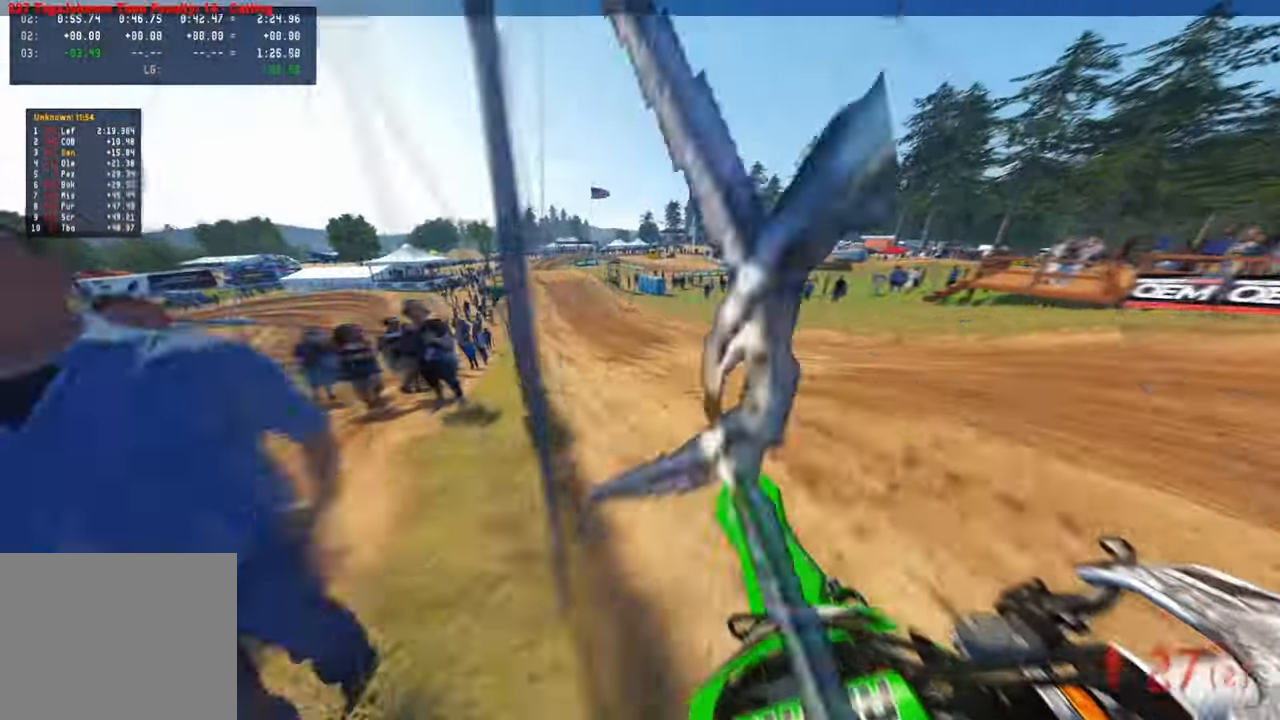
{"buttons": ["R2"], "left_stick": "up-left", "right_stick": "up-right", "events": [[67, "R1", "up"]]}
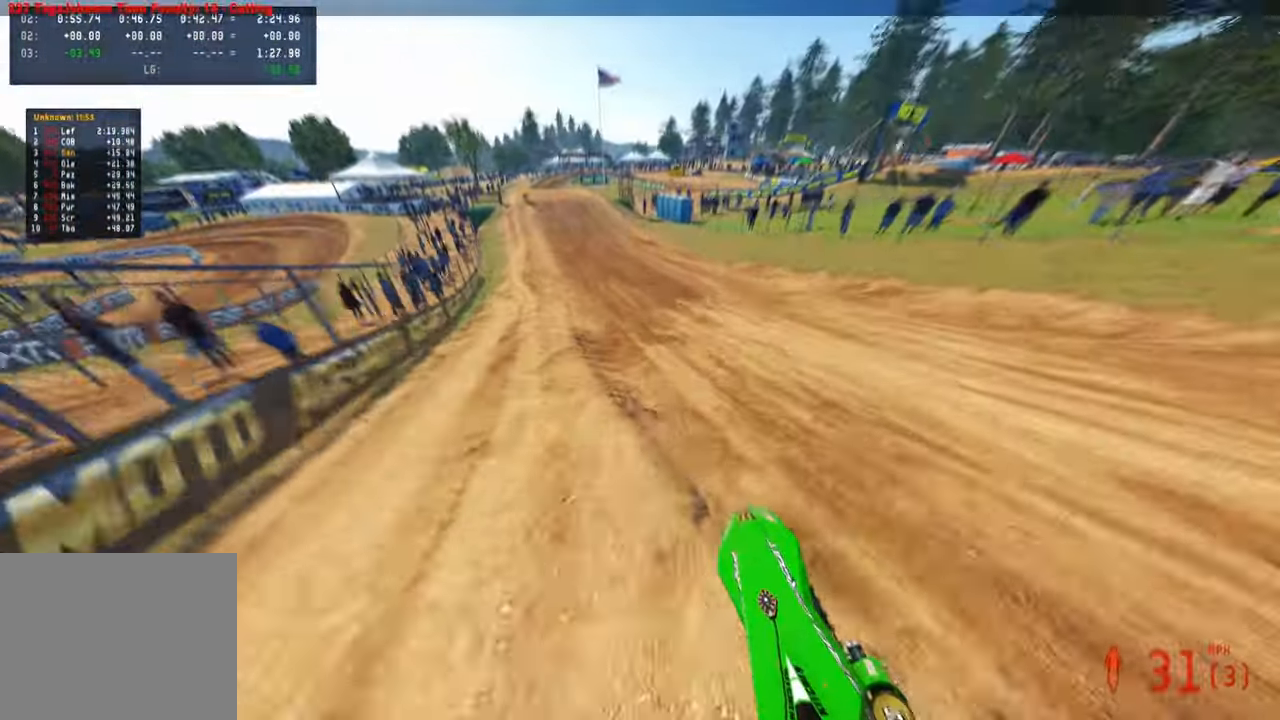
{"buttons": ["R2"], "left_stick": "up-left", "right_stick": "up-right", "events": []}
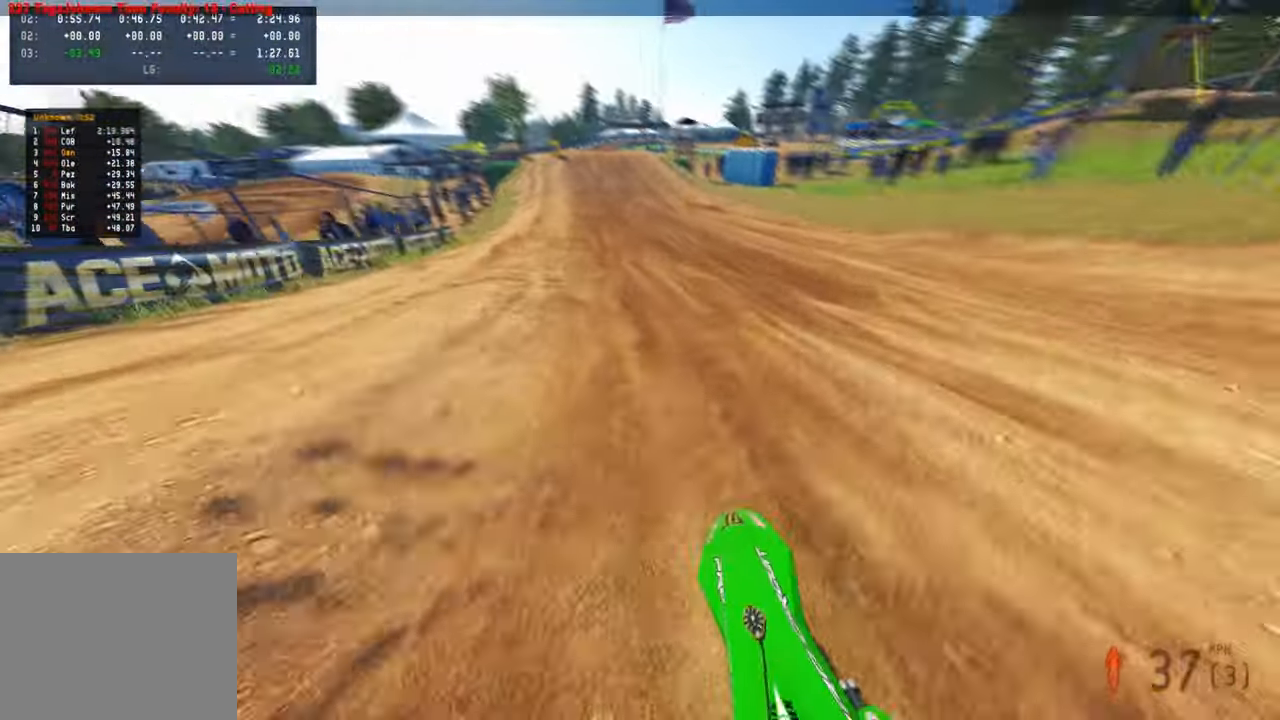
{"buttons": ["R2"], "left_stick": "center", "right_stick": "right", "events": [[50, "left_stick", "center"], [400, "right_stick", "right"]]}
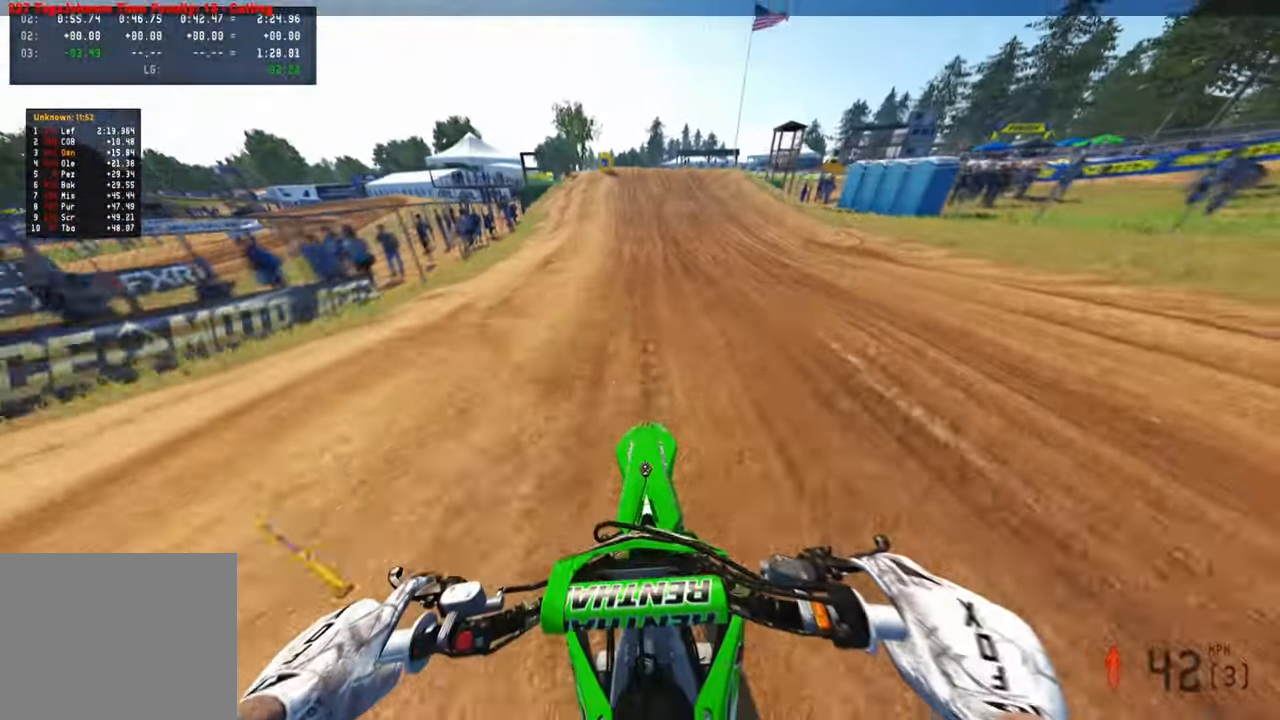
{"buttons": ["R2"], "left_stick": "center", "right_stick": "right", "events": []}
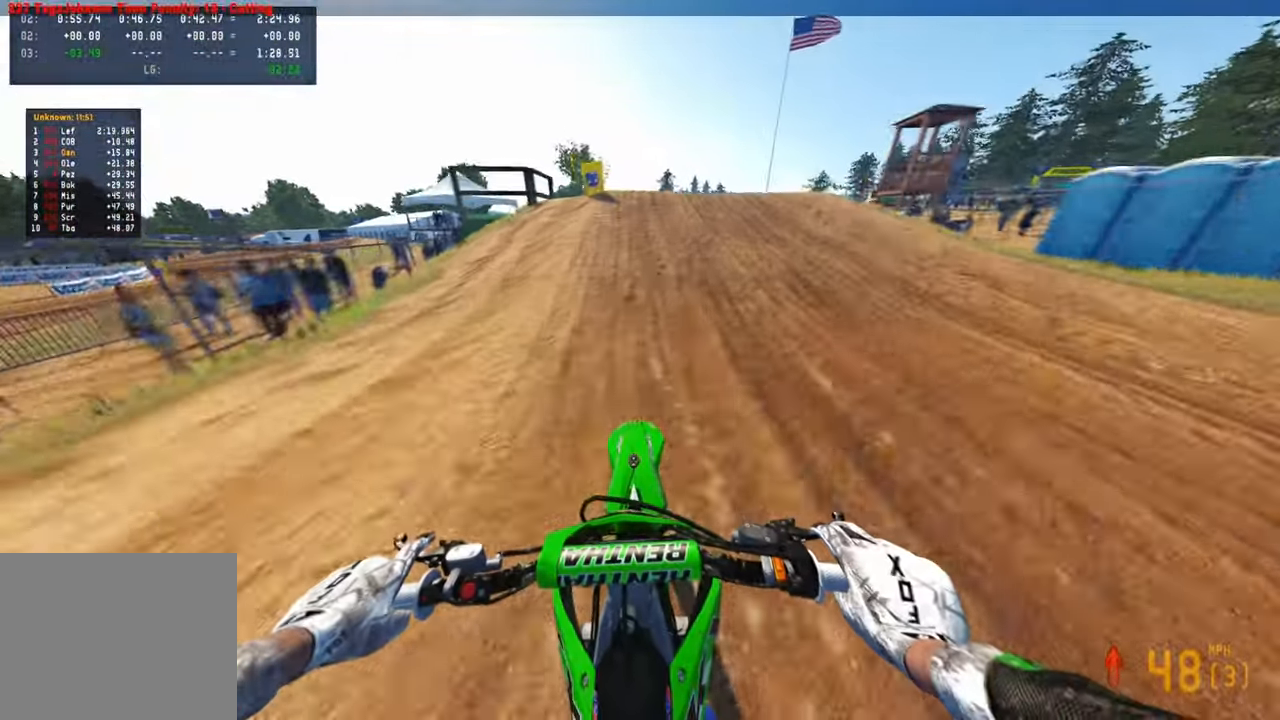
{"buttons": [], "left_stick": "up-right", "right_stick": "up", "events": [[100, "L1", "down"], [167, "R2", "up"], [184, "L1", "up"], [250, "left_stick", "up"], [267, "right_stick", "center"], [300, "L2", "down"], [350, "R3", "down"], [350, "left_stick", "up-right"], [400, "right_stick", "up"], [417, "R3", "up"], [450, "L2", "up"]]}
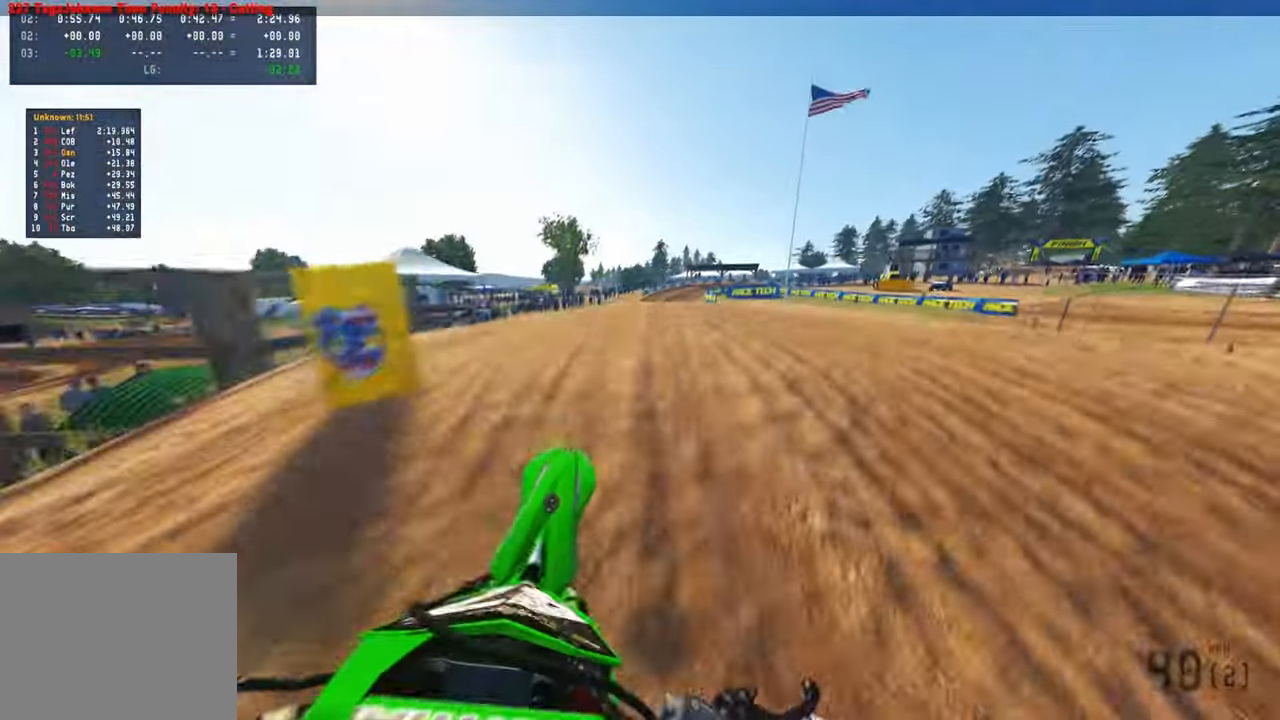
{"buttons": ["R2"], "left_stick": "up-left", "right_stick": "up", "events": [[17, "R3", "down"], [100, "R2", "down"], [117, "R3", "up"], [267, "left_stick", "up"], [450, "left_stick", "up-left"]]}
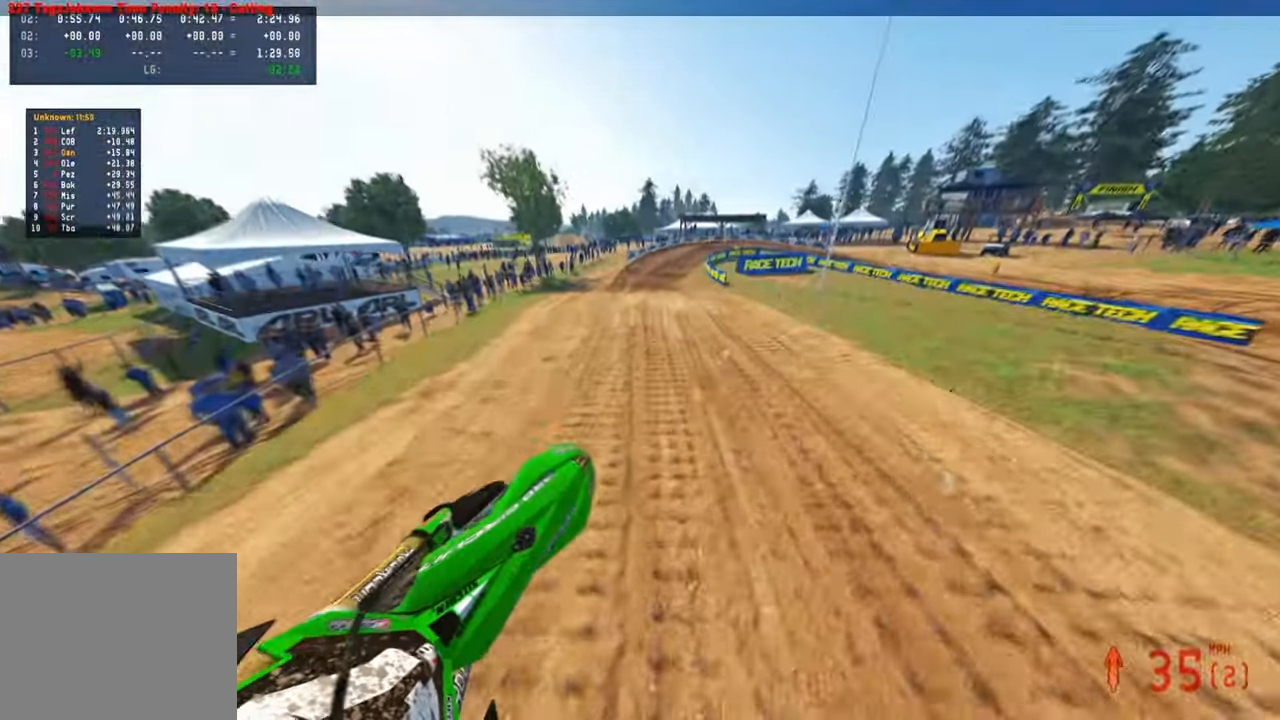
{"buttons": ["R2"], "left_stick": "center", "right_stick": "up", "events": [[284, "R1", "down"], [367, "R1", "up"], [367, "left_stick", "center"]]}
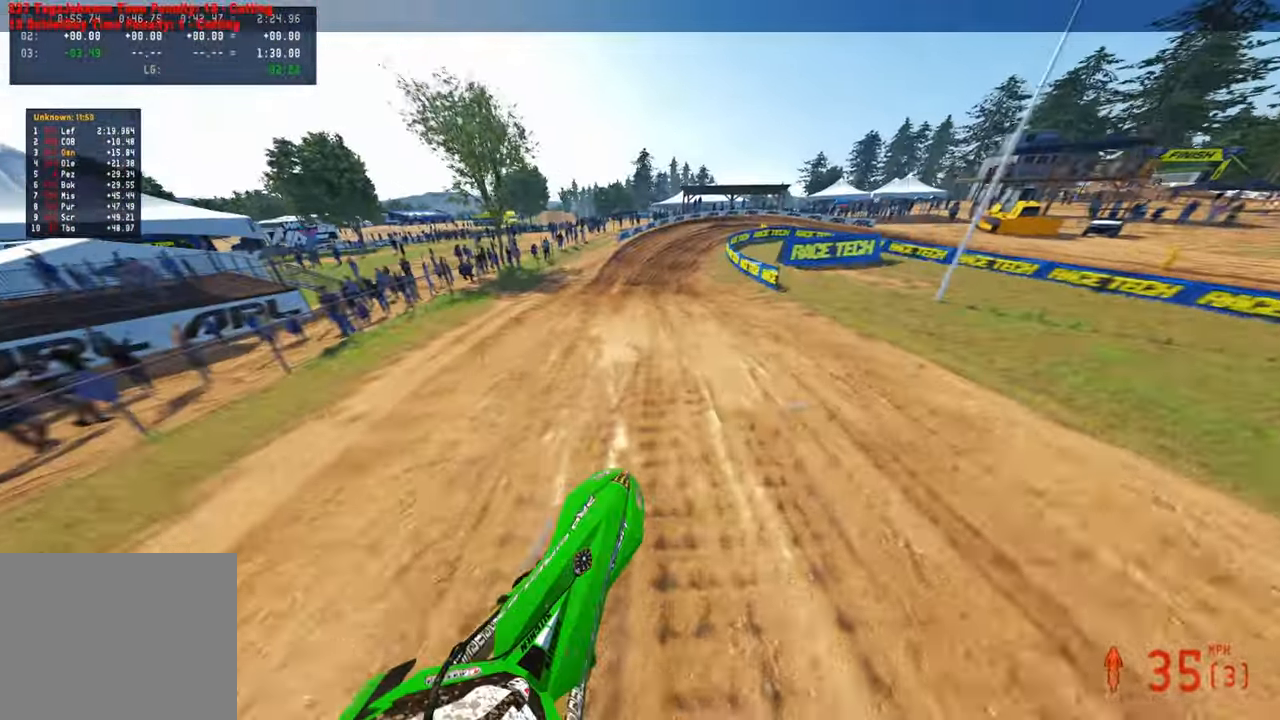
{"buttons": ["L1", "R2"], "left_stick": "up", "right_stick": "center", "events": [[50, "right_stick", "center"], [184, "left_stick", "up"], [250, "right_stick", "up"], [467, "L1", "down"], [467, "right_stick", "center"]]}
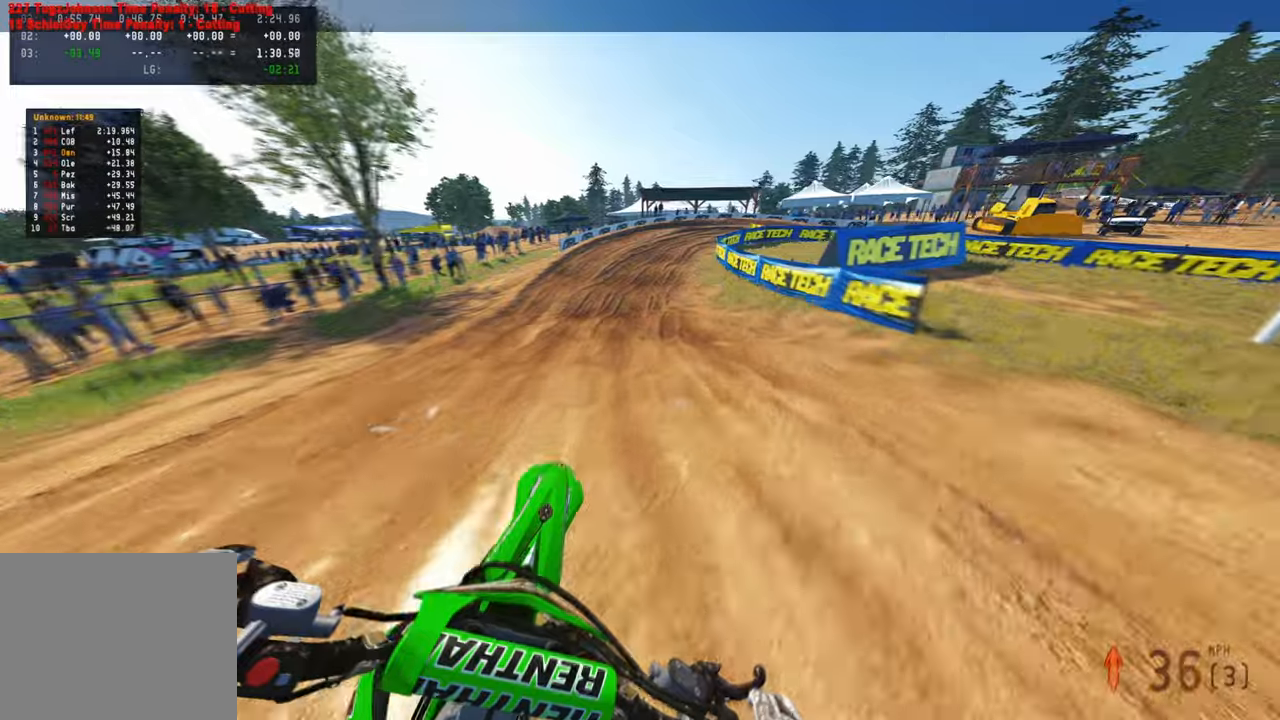
{"buttons": ["L2"], "left_stick": "up", "right_stick": "down-left", "events": [[34, "R2", "up"], [50, "L1", "up"], [84, "right_stick", "down-left"], [417, "L2", "down"]]}
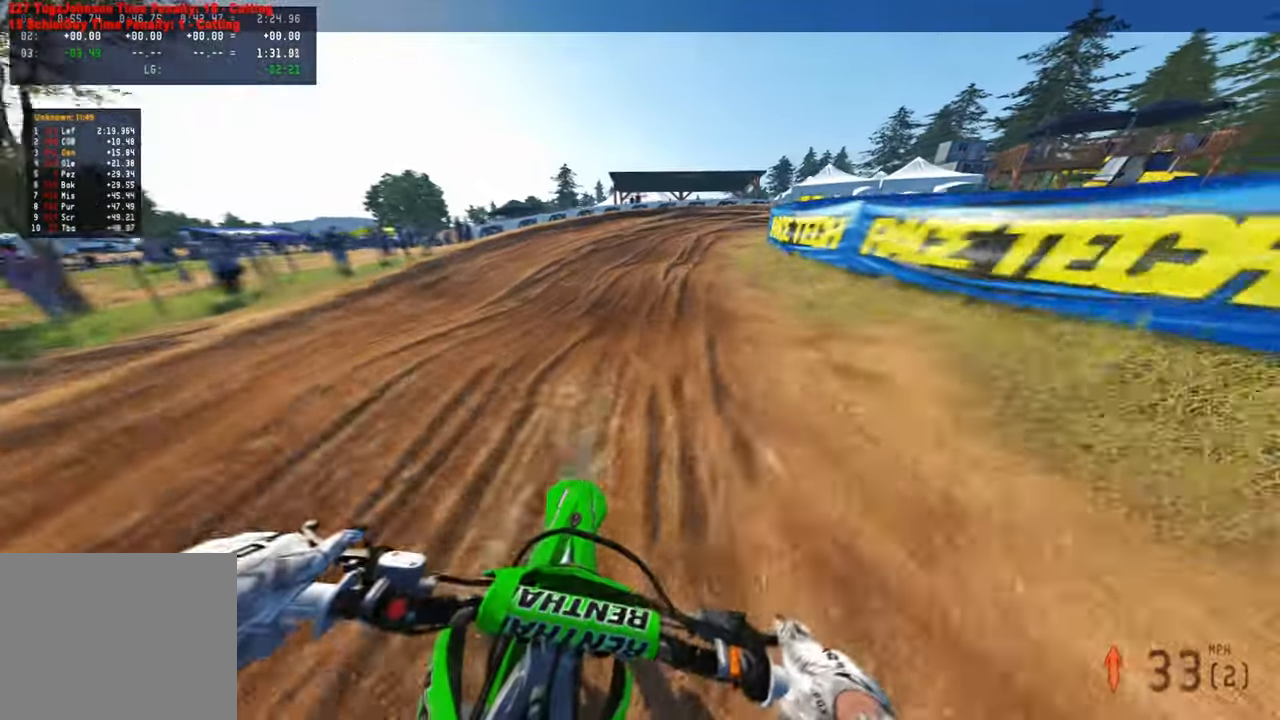
{"buttons": ["R2"], "left_stick": "up-right", "right_stick": "down-left", "events": [[100, "L2", "up"], [184, "L2", "down"], [250, "L2", "up"], [350, "R2", "down"], [500, "left_stick", "up-right"]]}
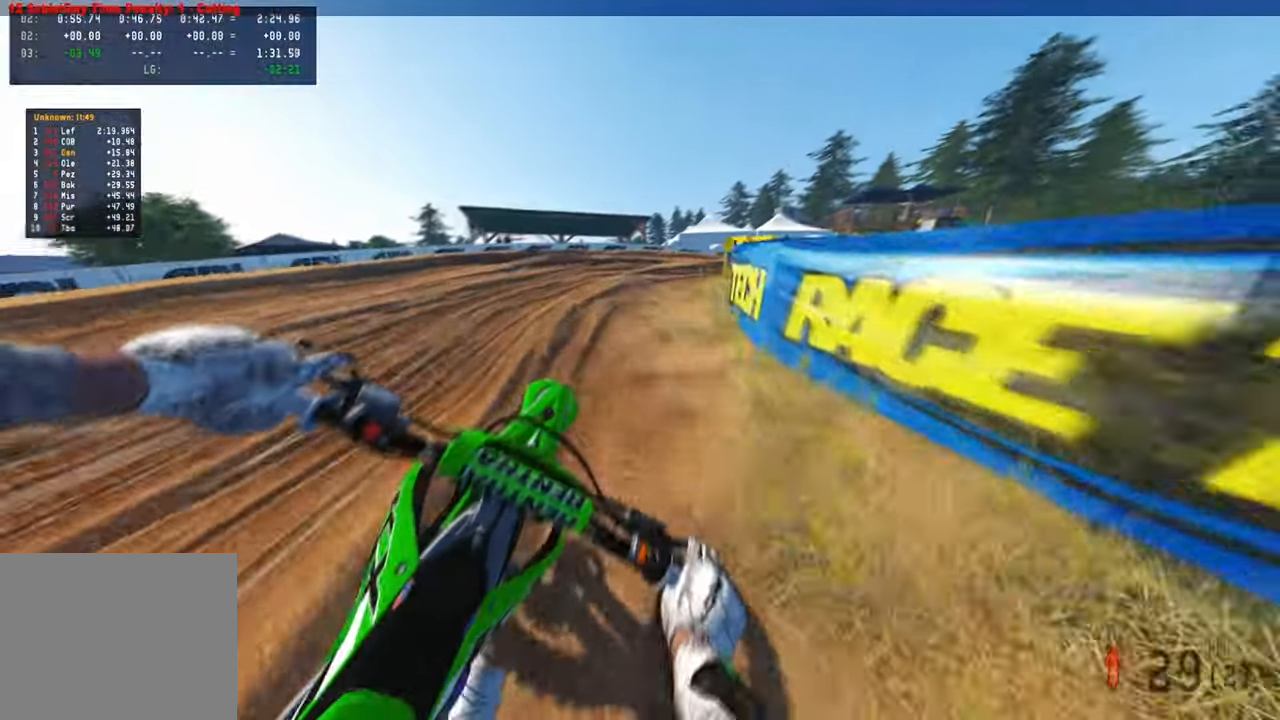
{"buttons": [], "left_stick": "up-right", "right_stick": "down-left", "events": [[17, "R2", "up"]]}
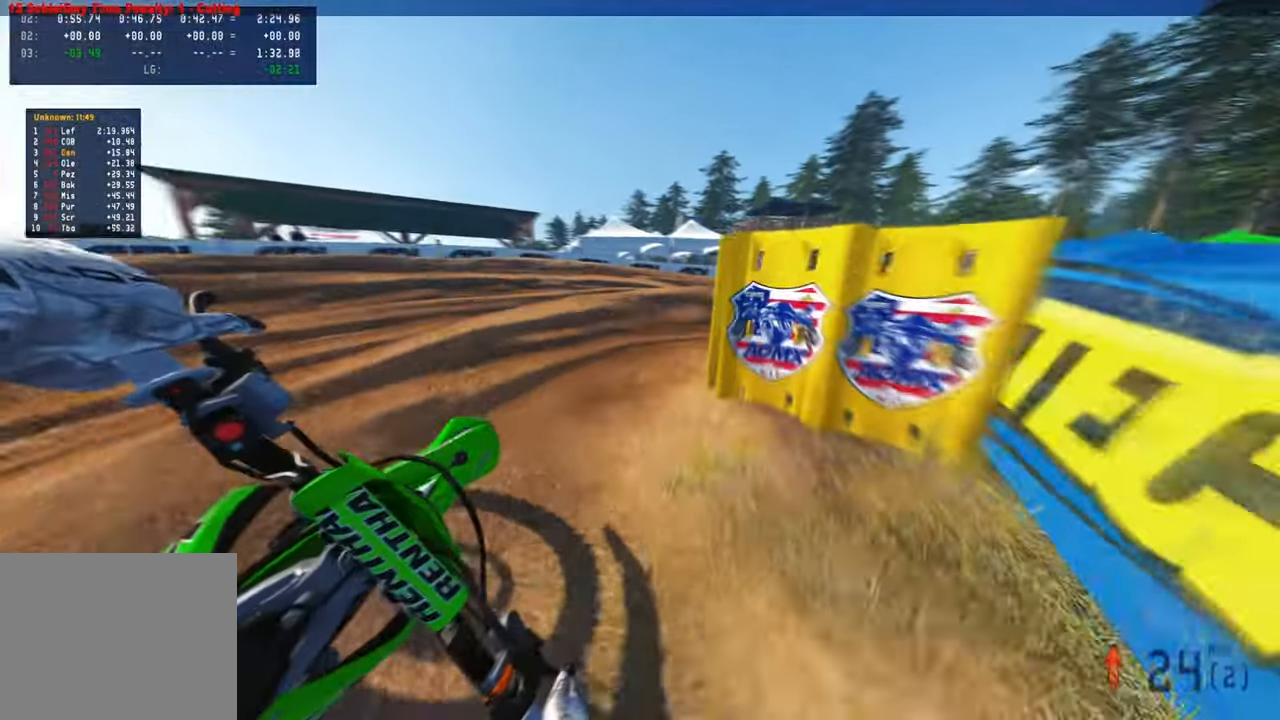
{"buttons": ["R2"], "left_stick": "up-right", "right_stick": "left", "events": [[117, "R2", "down"], [300, "R2", "up"], [317, "L2", "down"], [350, "R2", "down"], [367, "right_stick", "left"], [434, "L2", "up"]]}
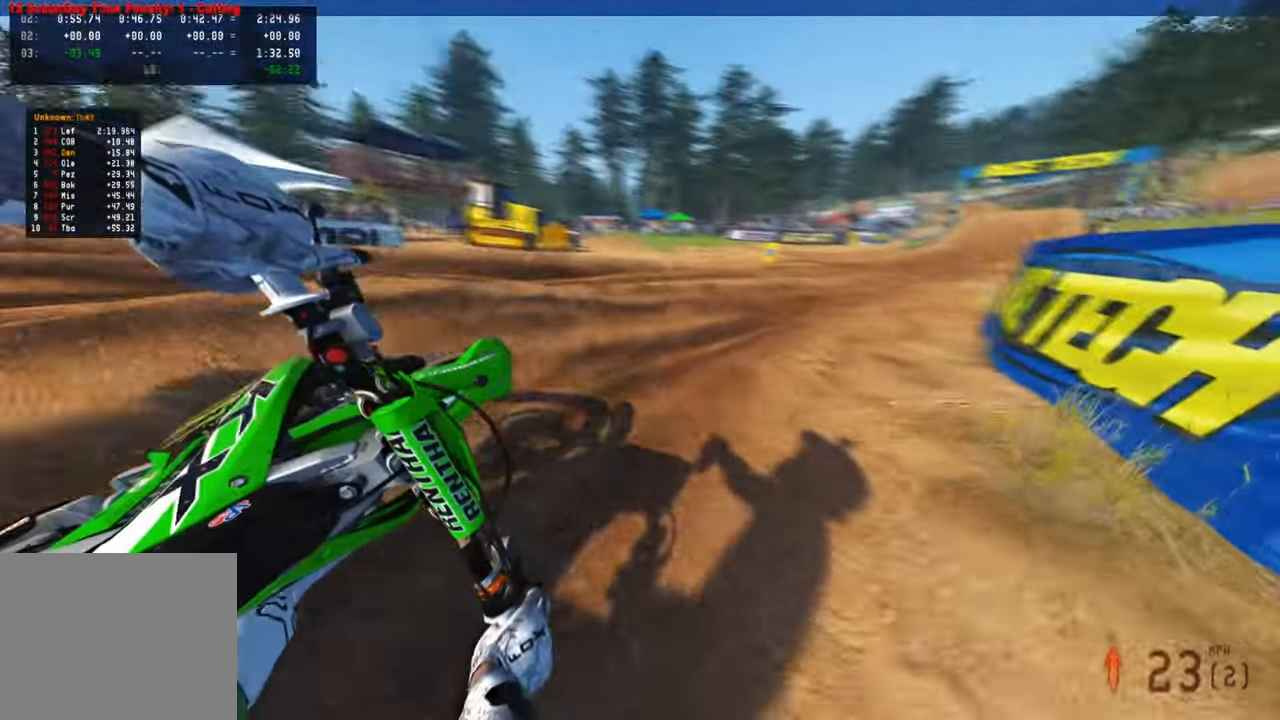
{"buttons": ["R2", "R3"], "left_stick": "up", "right_stick": "left", "events": [[350, "left_stick", "up"], [384, "R2", "up"], [434, "R2", "down"], [450, "R3", "down"]]}
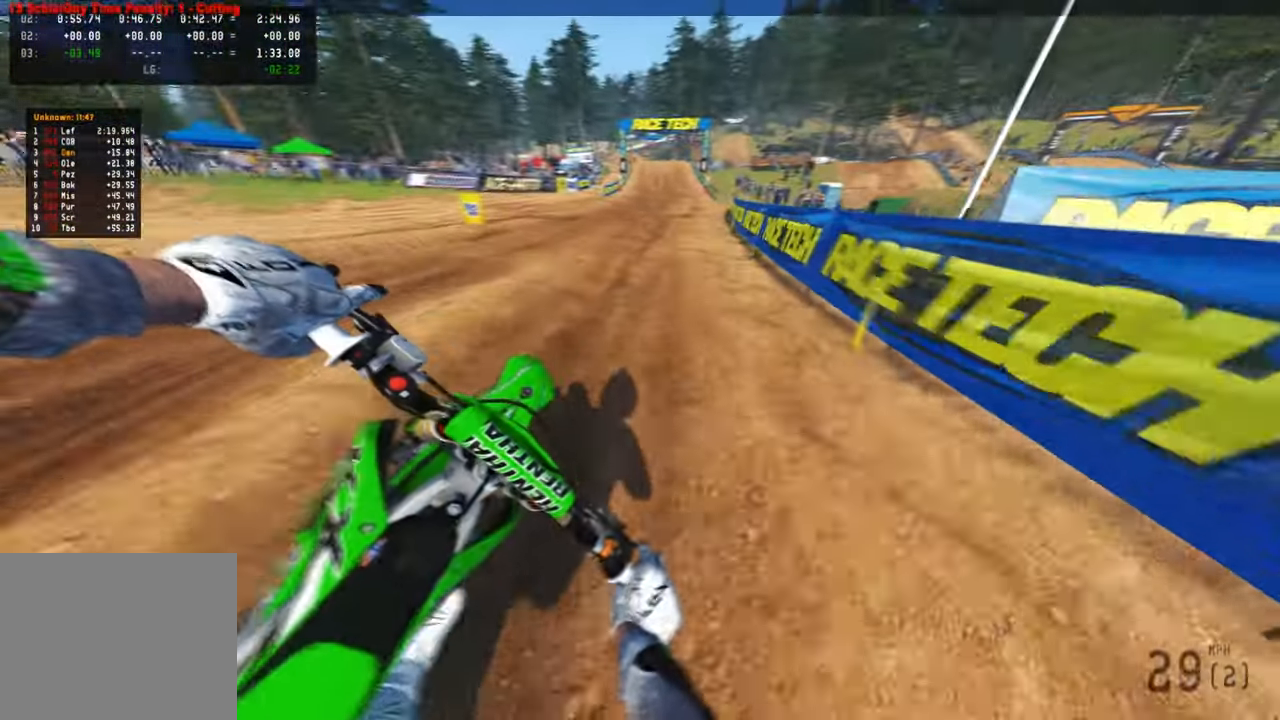
{"buttons": ["R2"], "left_stick": "up", "right_stick": "down-left", "events": [[17, "R2", "up"], [67, "R2", "down"], [67, "R3", "up"], [84, "right_stick", "down-left"]]}
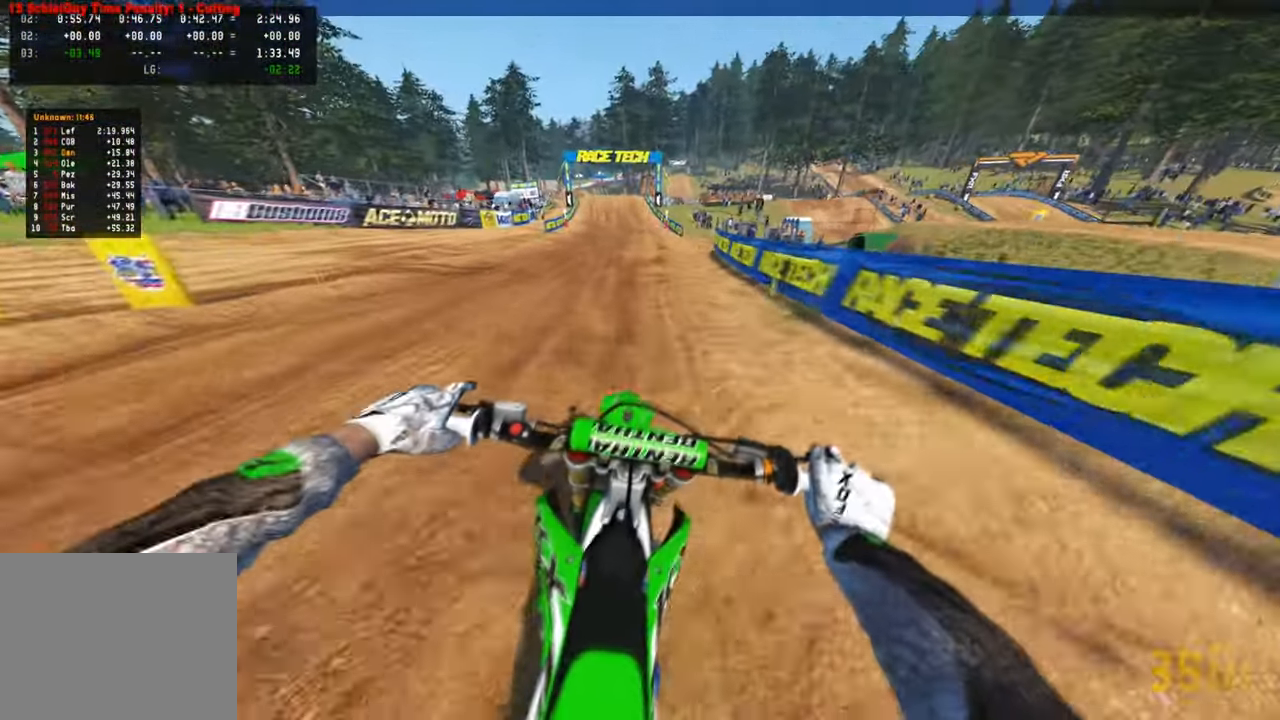
{"buttons": ["R2"], "left_stick": "up", "right_stick": "down-left", "events": [[334, "R1", "down"], [417, "R1", "up"]]}
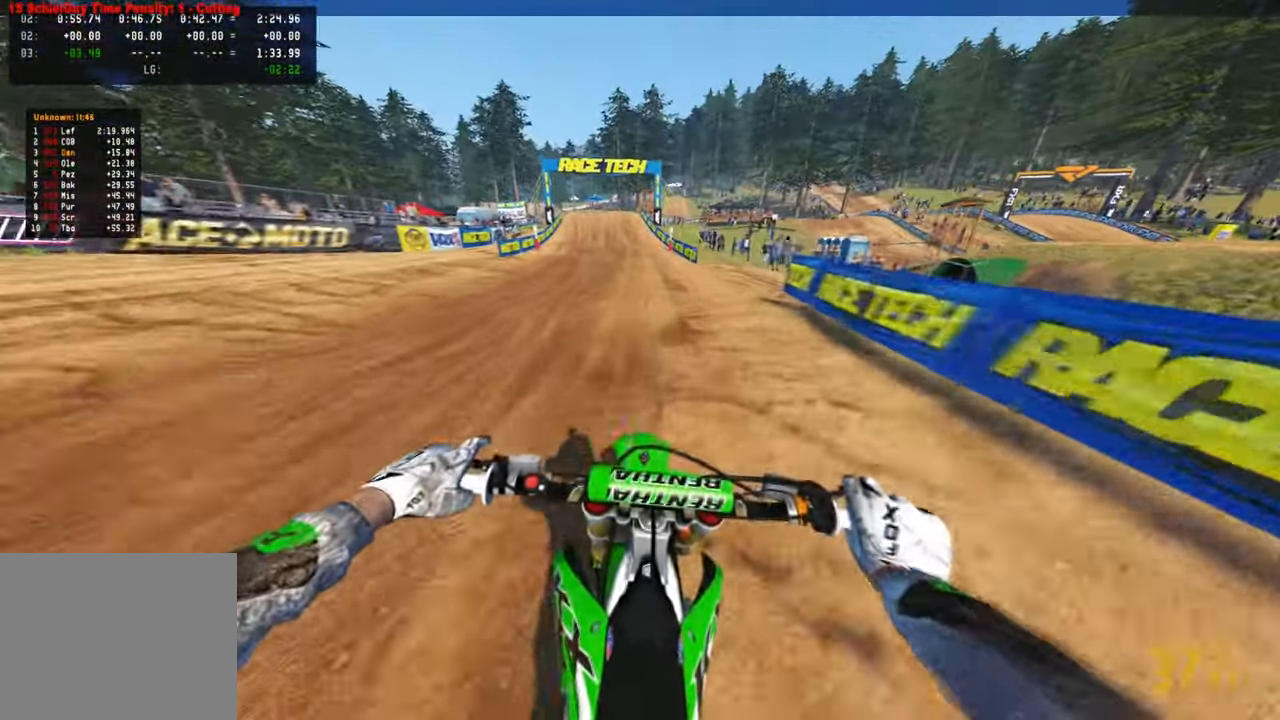
{"buttons": ["R2"], "left_stick": "up", "right_stick": "down-left", "events": []}
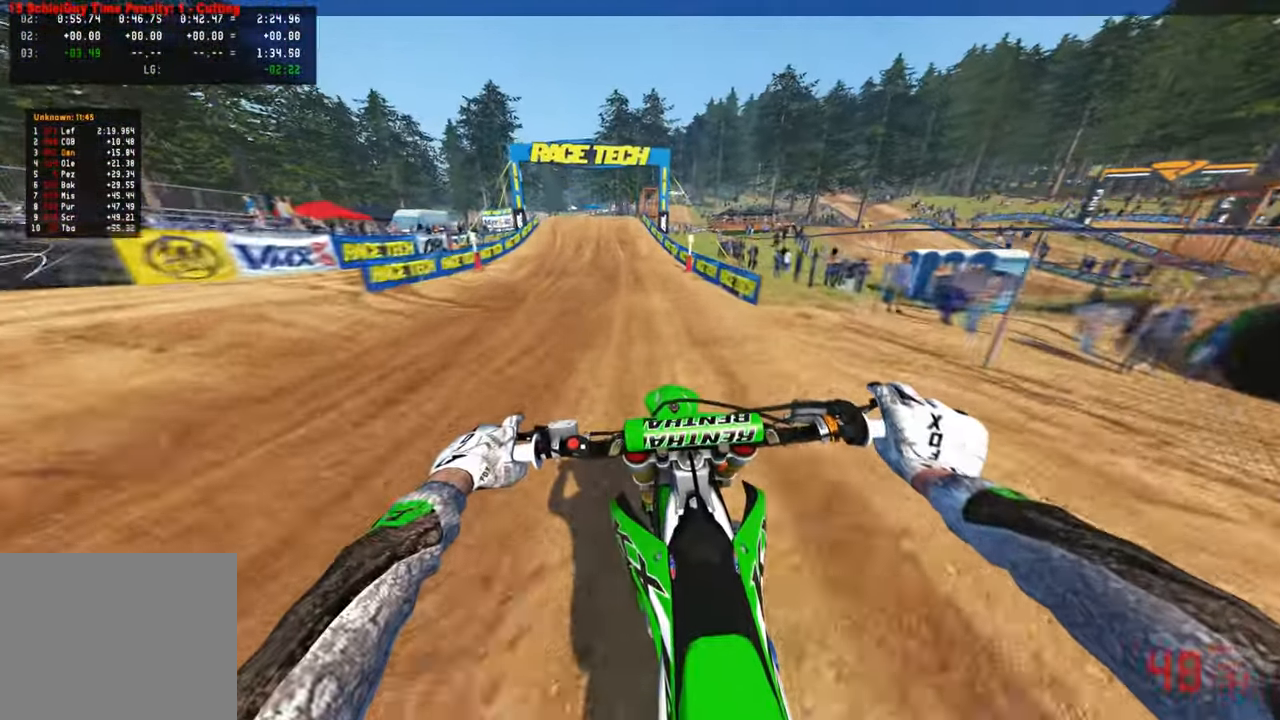
{"buttons": ["R2"], "left_stick": "up", "right_stick": "down-left", "events": []}
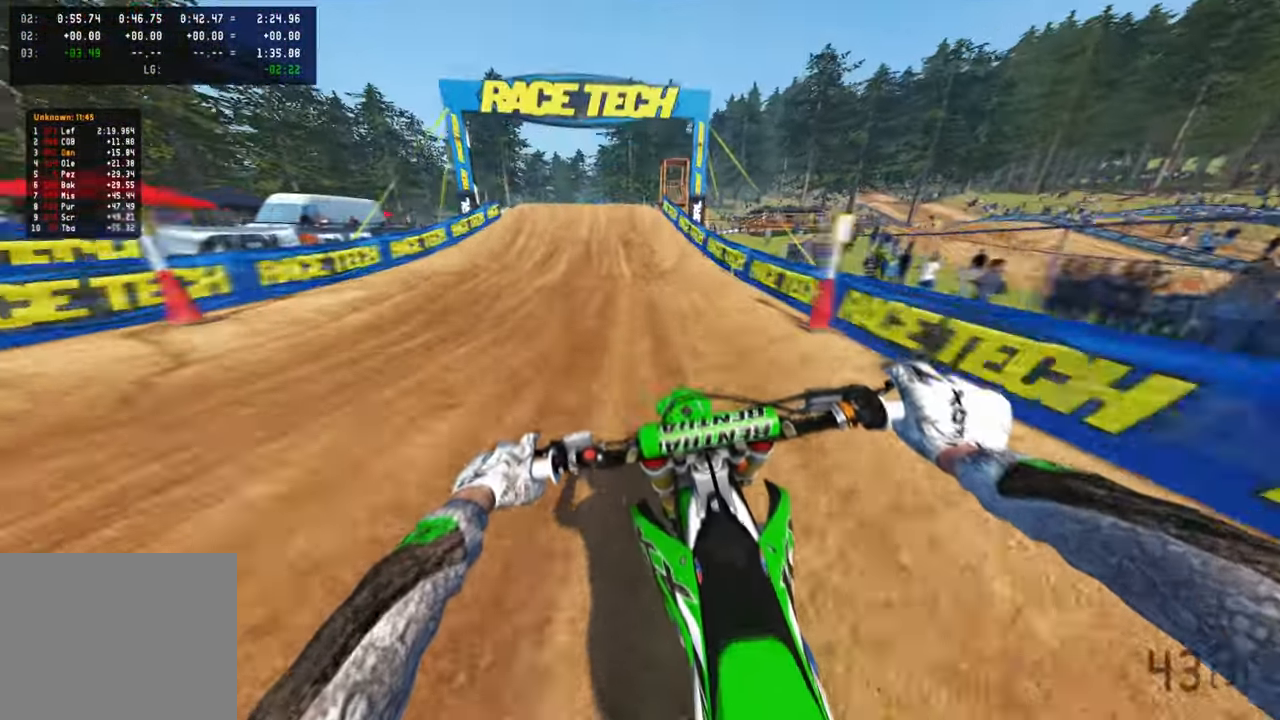
{"buttons": ["R2", "R3"], "left_stick": "up", "right_stick": "down", "events": [[200, "right_stick", "down"], [434, "R3", "down"]]}
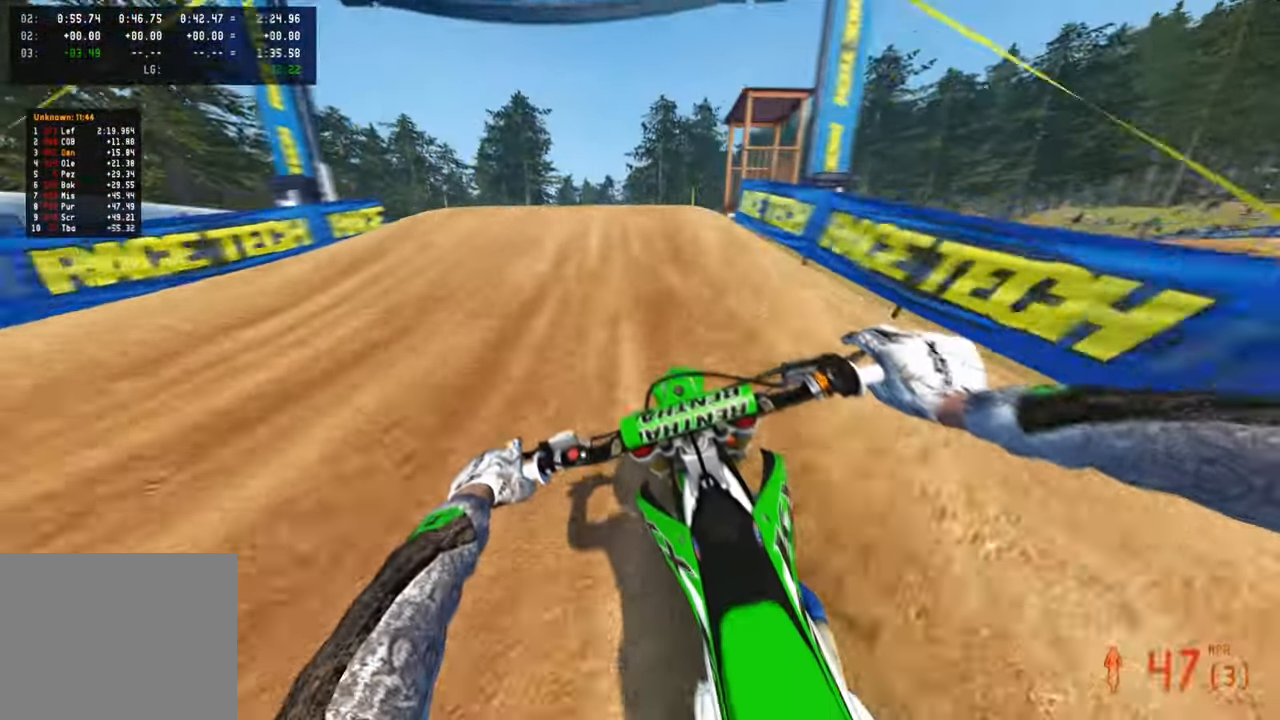
{"buttons": ["R2"], "left_stick": "up", "right_stick": "up", "events": [[50, "R3", "up"], [200, "right_stick", "center"], [300, "right_stick", "up"]]}
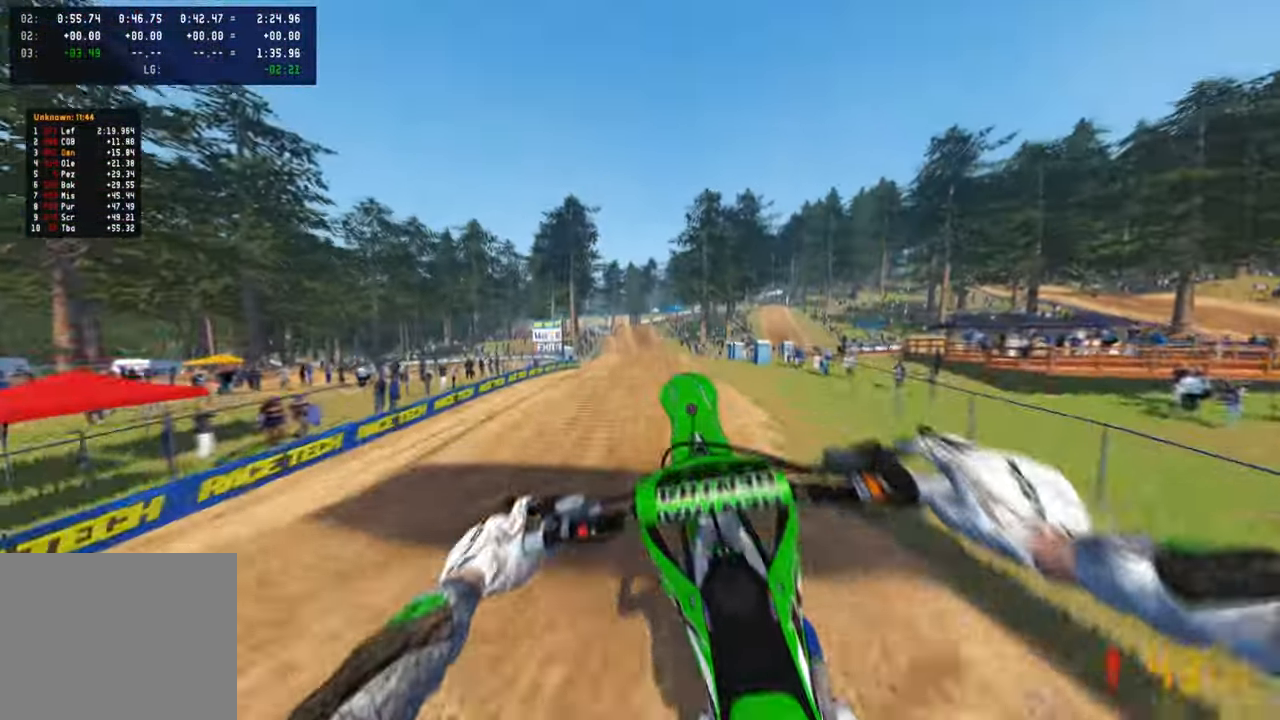
{"buttons": ["R2"], "left_stick": "up", "right_stick": "up", "events": []}
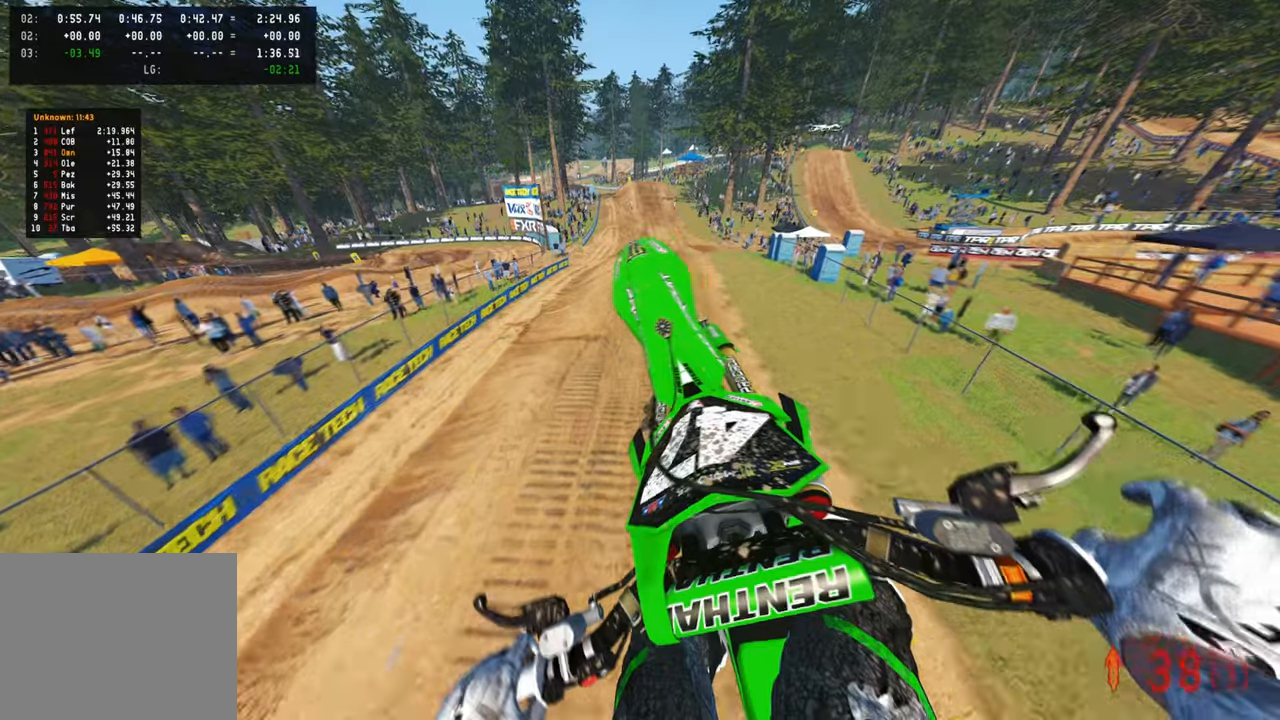
{"buttons": ["R2"], "left_stick": "up", "right_stick": "up", "events": []}
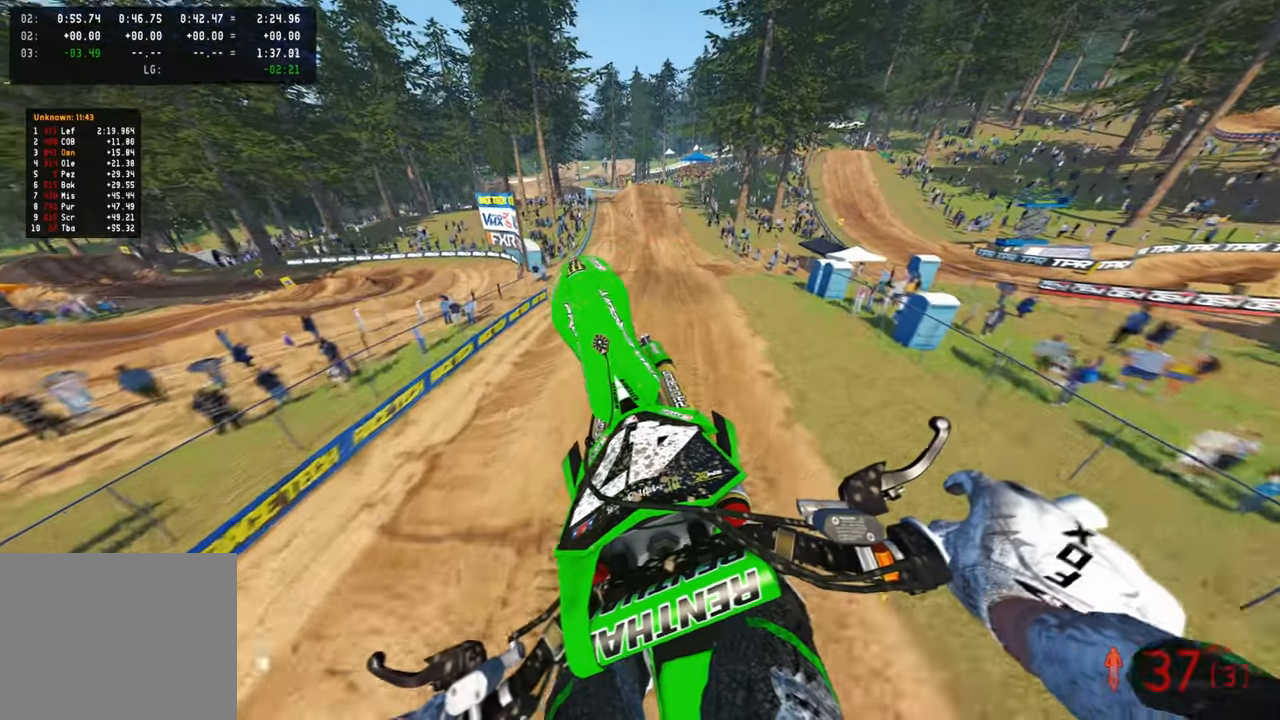
{"buttons": ["R2"], "left_stick": "up", "right_stick": "up", "events": [[34, "R2", "up"], [84, "R2", "down"], [284, "R2", "up"], [334, "R2", "down"]]}
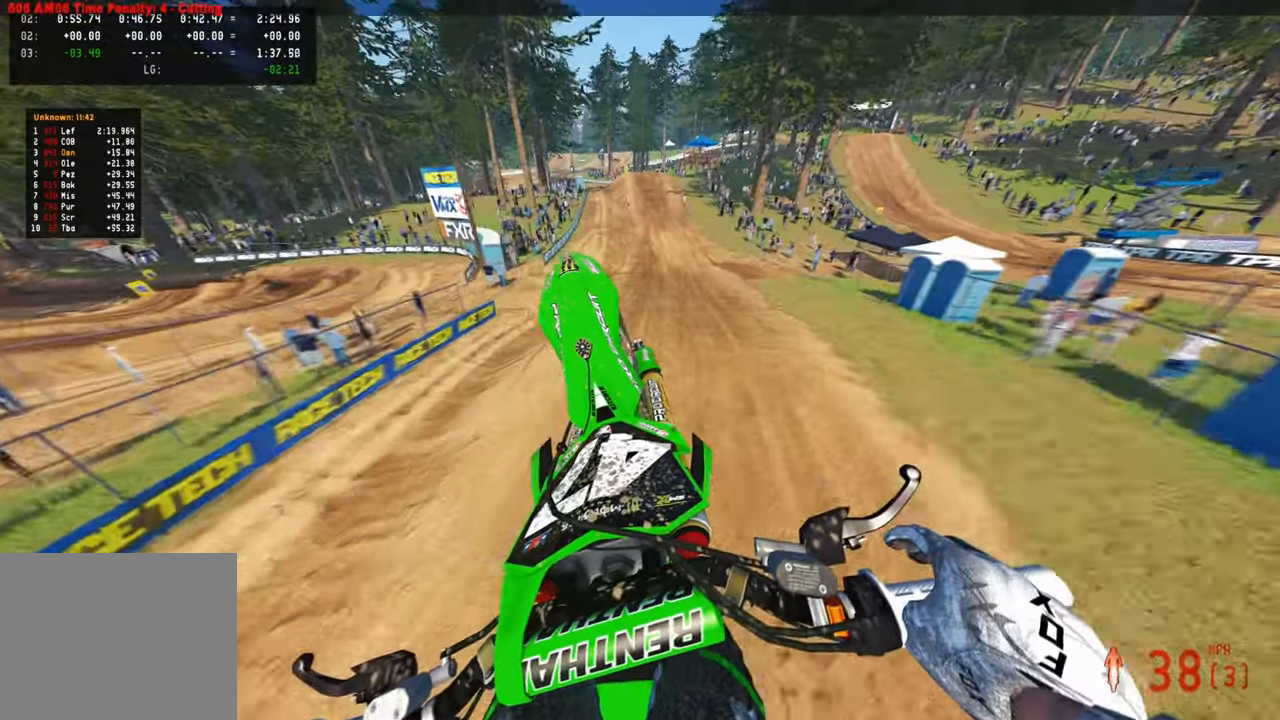
{"buttons": ["R2"], "left_stick": "up", "right_stick": "down-left", "events": [[200, "right_stick", "center"], [267, "right_stick", "down-left"], [417, "R3", "down"], [500, "R3", "up"]]}
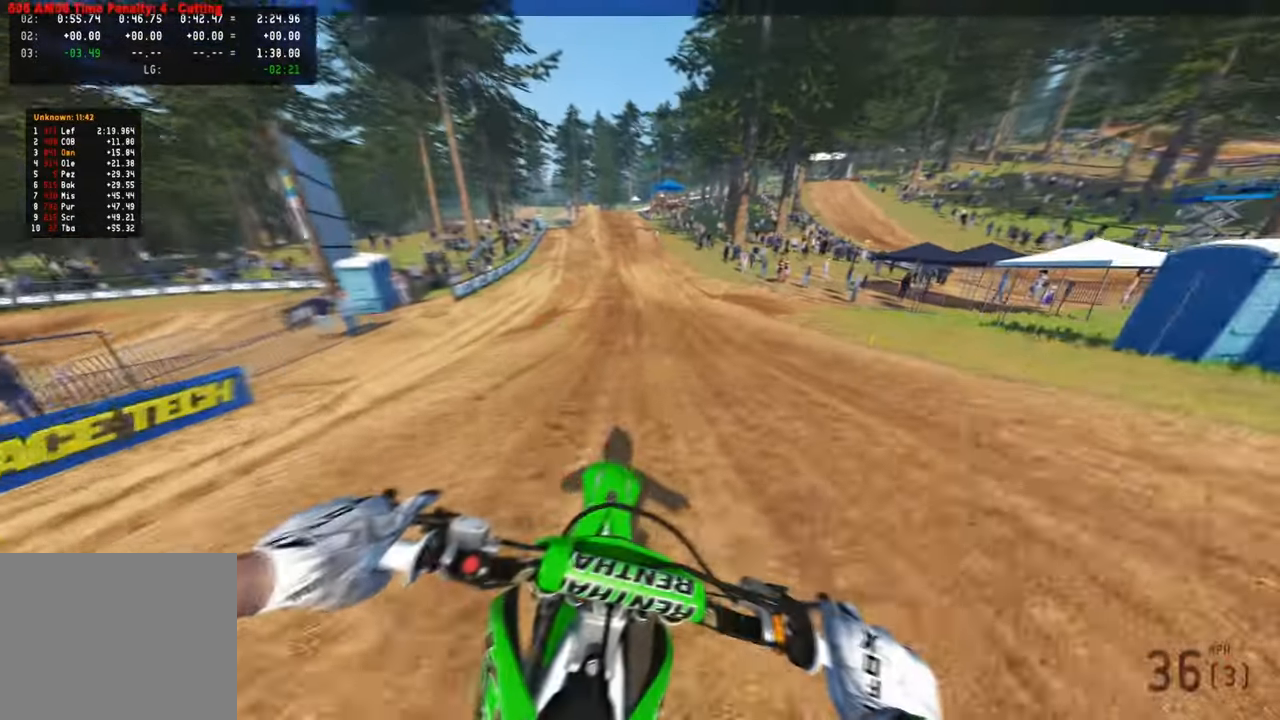
{"buttons": ["R2"], "left_stick": "up", "right_stick": "center", "events": [[67, "right_stick", "center"], [150, "left_stick", "center"], [150, "right_stick", "up"], [317, "right_stick", "center"], [367, "left_stick", "up"]]}
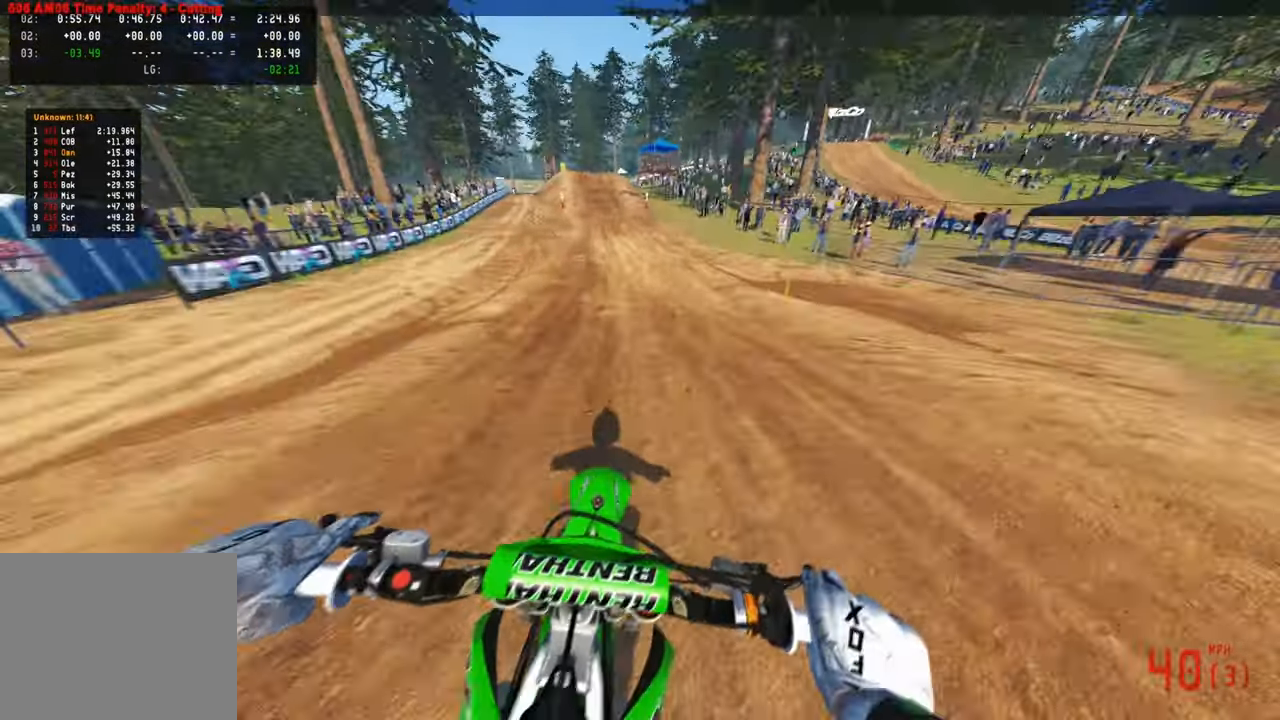
{"buttons": ["R2"], "left_stick": "up", "right_stick": "down", "events": [[134, "right_stick", "down"]]}
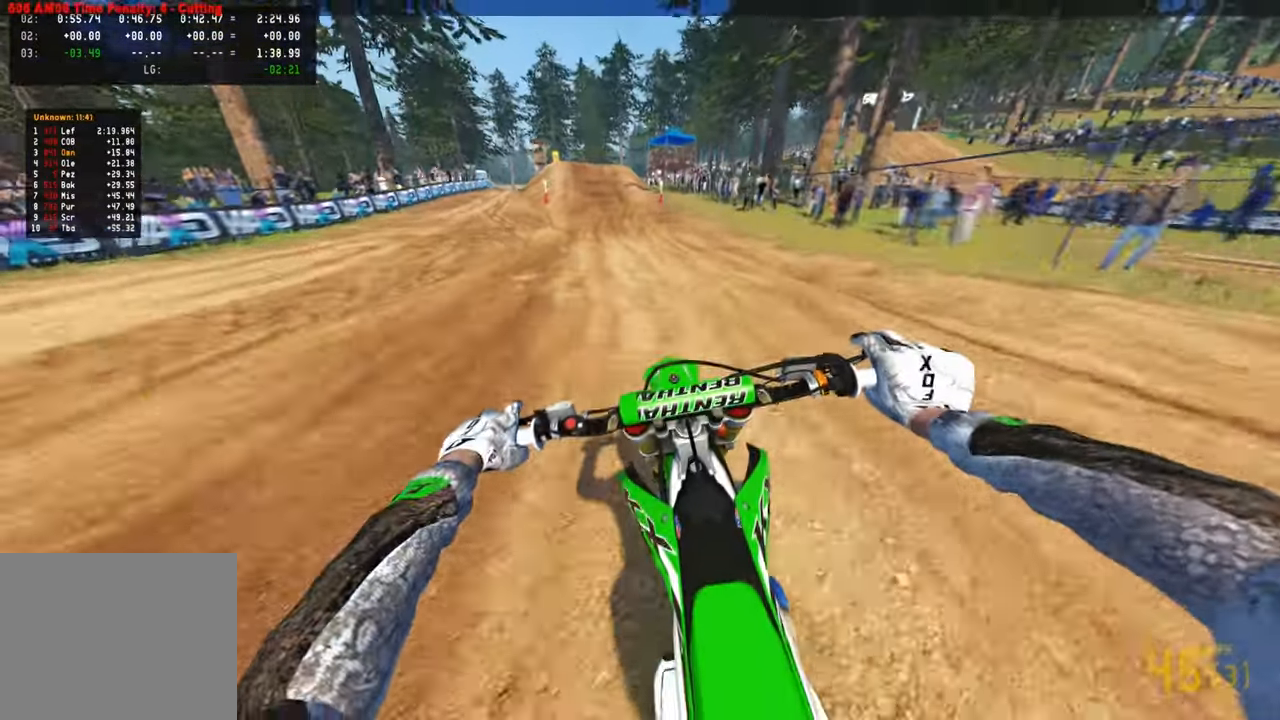
{"buttons": ["R2"], "left_stick": "up", "right_stick": "down", "events": []}
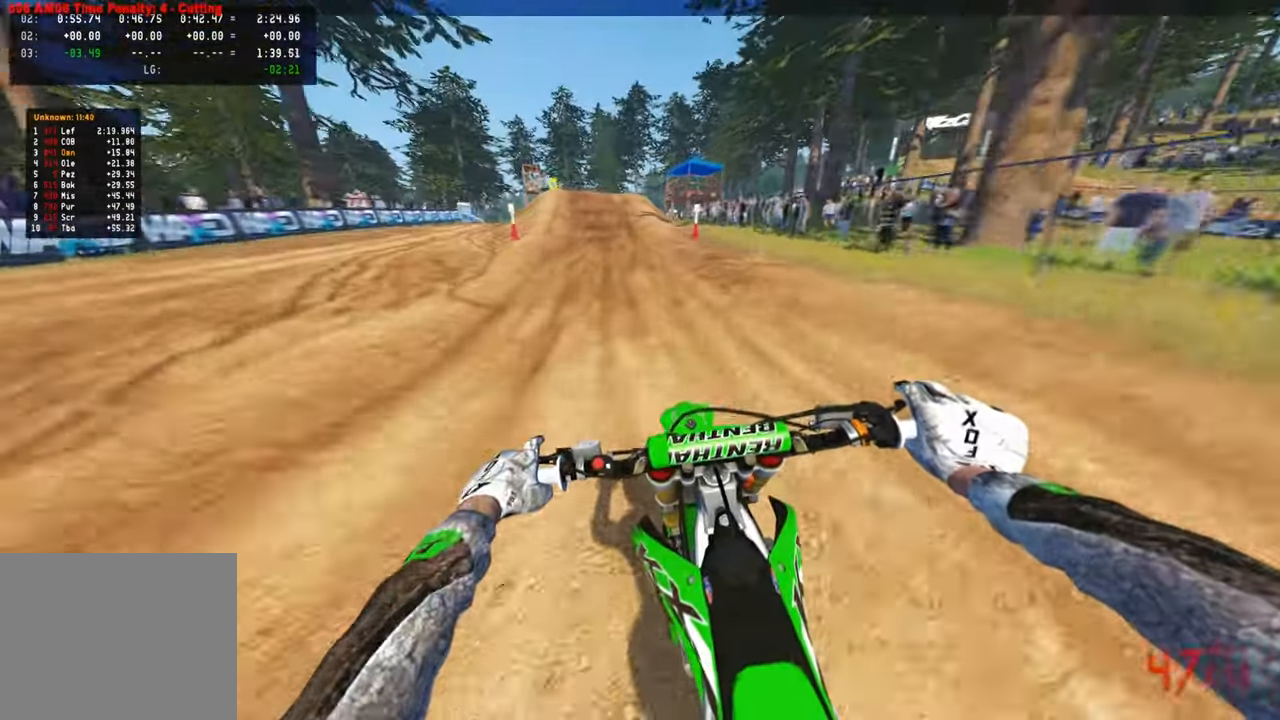
{"buttons": ["R2"], "left_stick": "up", "right_stick": "down-left", "events": [[134, "R3", "down"], [250, "R3", "up"], [417, "right_stick", "down-left"]]}
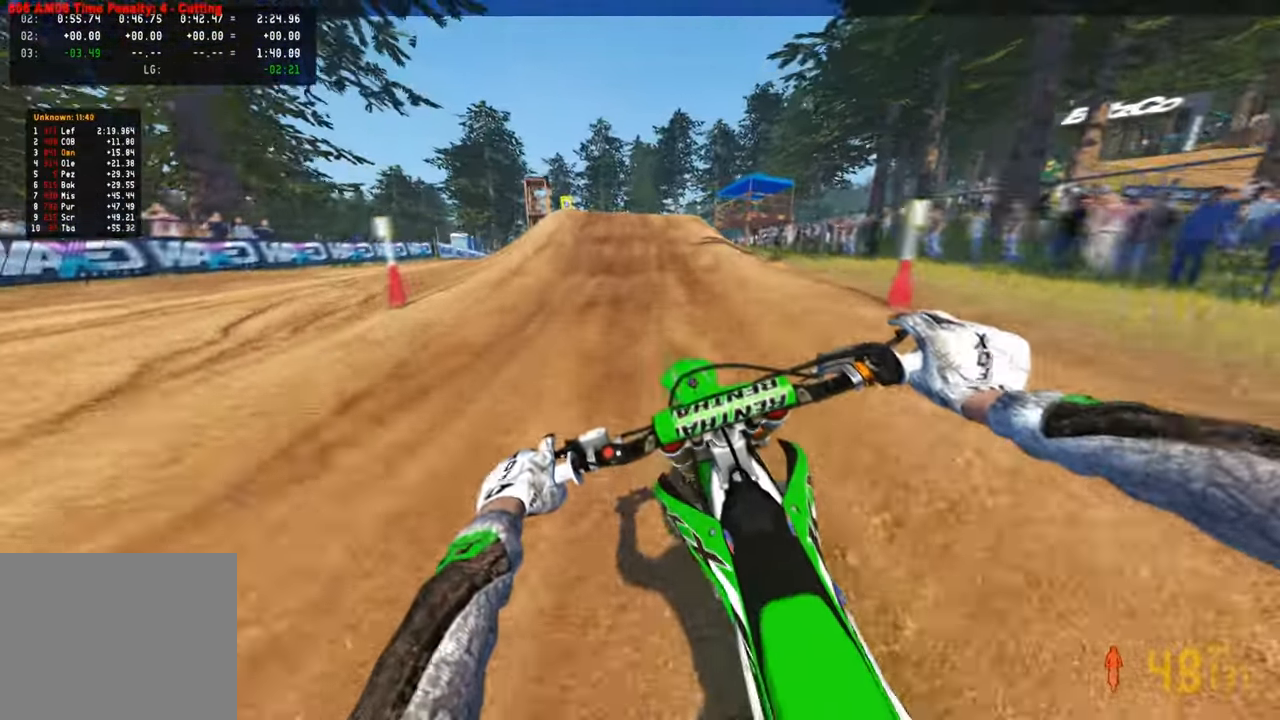
{"buttons": [], "left_stick": "up", "right_stick": "down-left", "events": [[417, "R2", "up"]]}
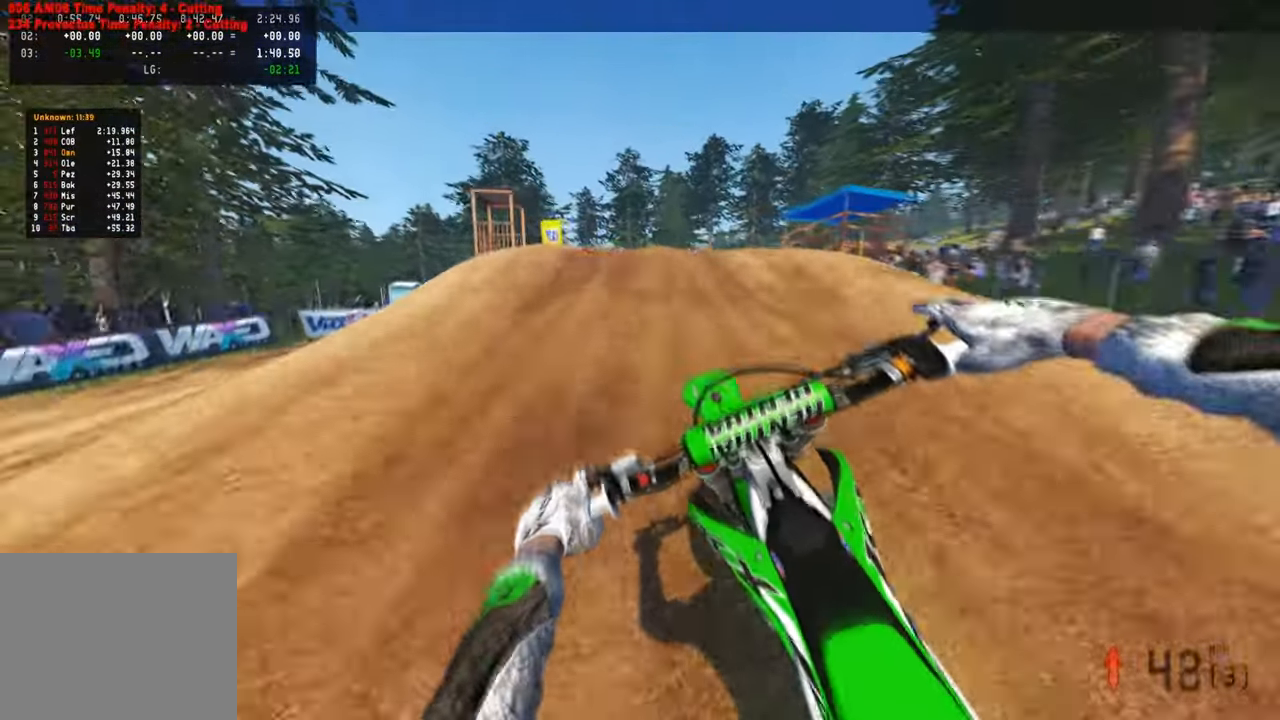
{"buttons": ["R2"], "left_stick": "up-left", "right_stick": "right", "events": [[34, "R2", "down"], [84, "right_stick", "center"], [100, "left_stick", "up-left"], [134, "R2", "up"], [184, "right_stick", "right"], [417, "R2", "down"]]}